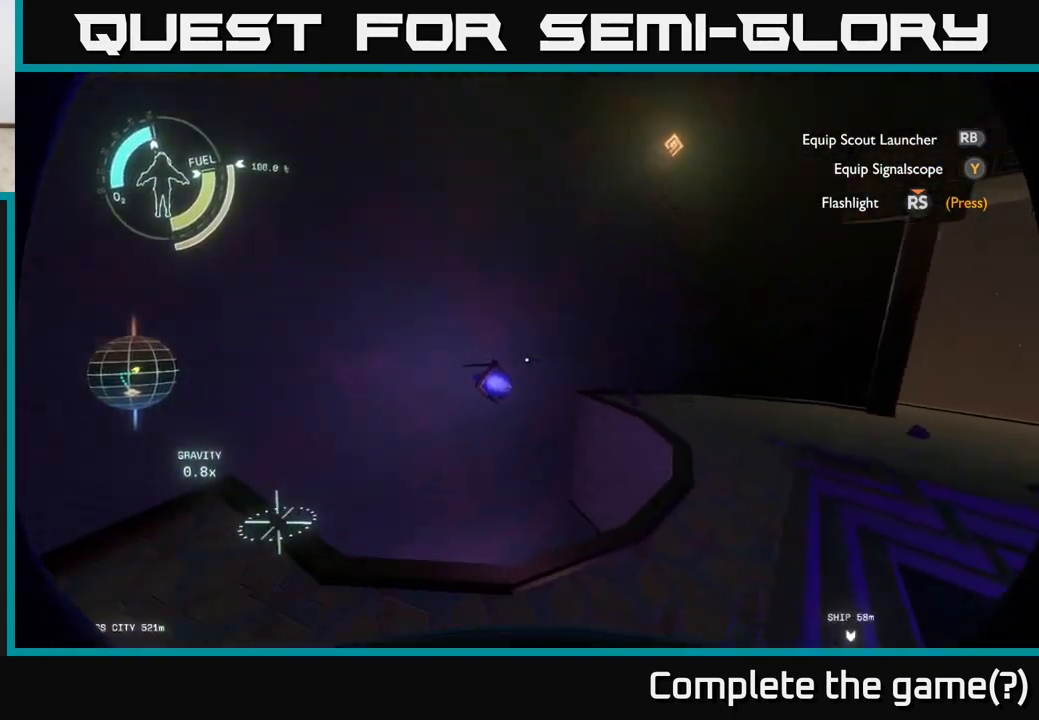
Gameplay with a controller (Xbox layout); each line is a JSON object with the inputs held at the frame after it. "events" lists button and stick changes between this image and that frame as [ms after this image, input, new state], when the widget could be followed in between.
{"buttons": [], "left_stick": "up-left", "right_stick": "right", "events": [[17, "left_stick", "up-left"], [50, "right_stick", "down"], [117, "left_stick", "up"], [283, "right_stick", "right"], [433, "left_stick", "up-left"]]}
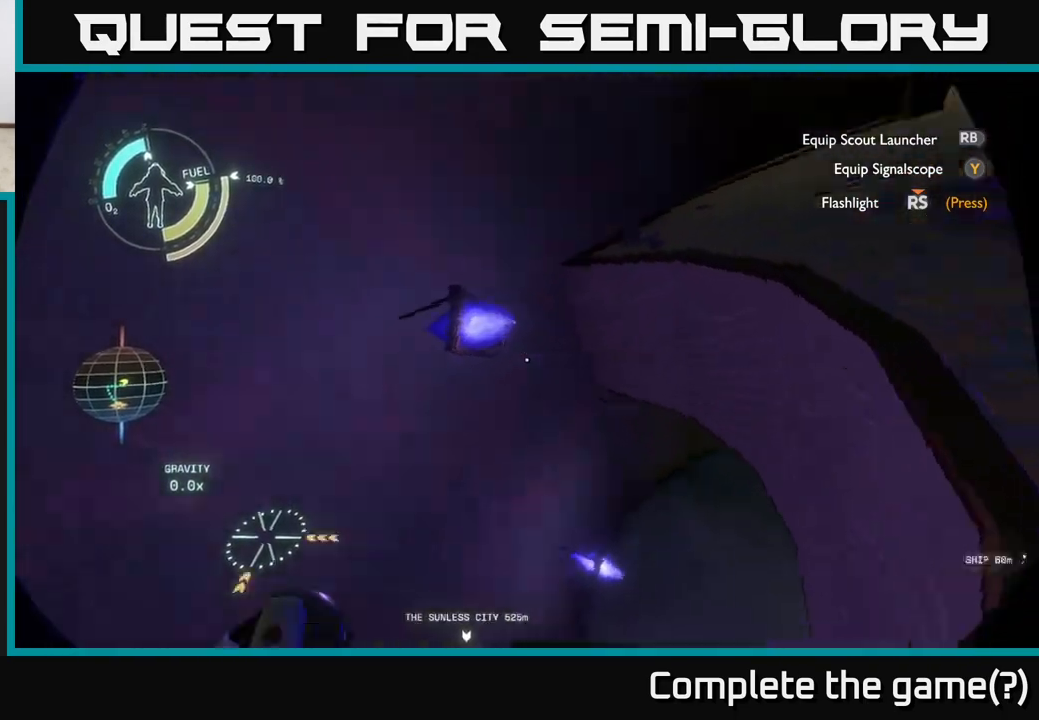
{"buttons": [], "left_stick": "center", "right_stick": "up-right", "events": [[17, "left_stick", "left"], [17, "right_stick", "down-right"], [200, "left_stick", "center"], [267, "right_stick", "right"], [417, "right_stick", "up-right"]]}
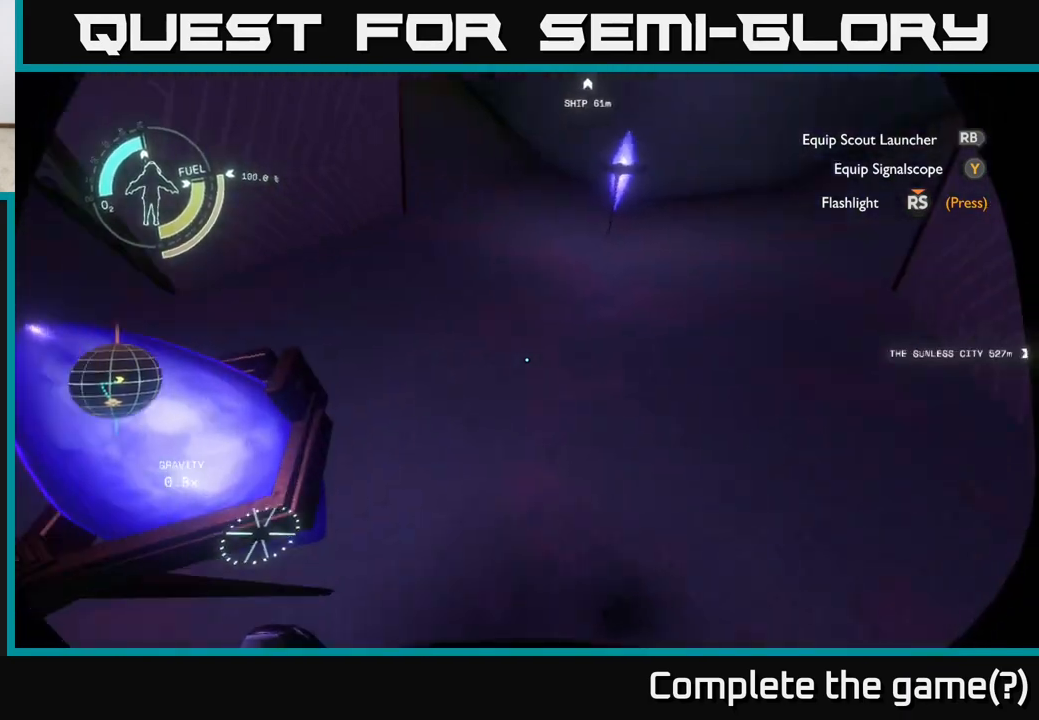
{"buttons": [], "left_stick": "up", "right_stick": "center", "events": [[83, "left_stick", "up"], [350, "right_stick", "center"]]}
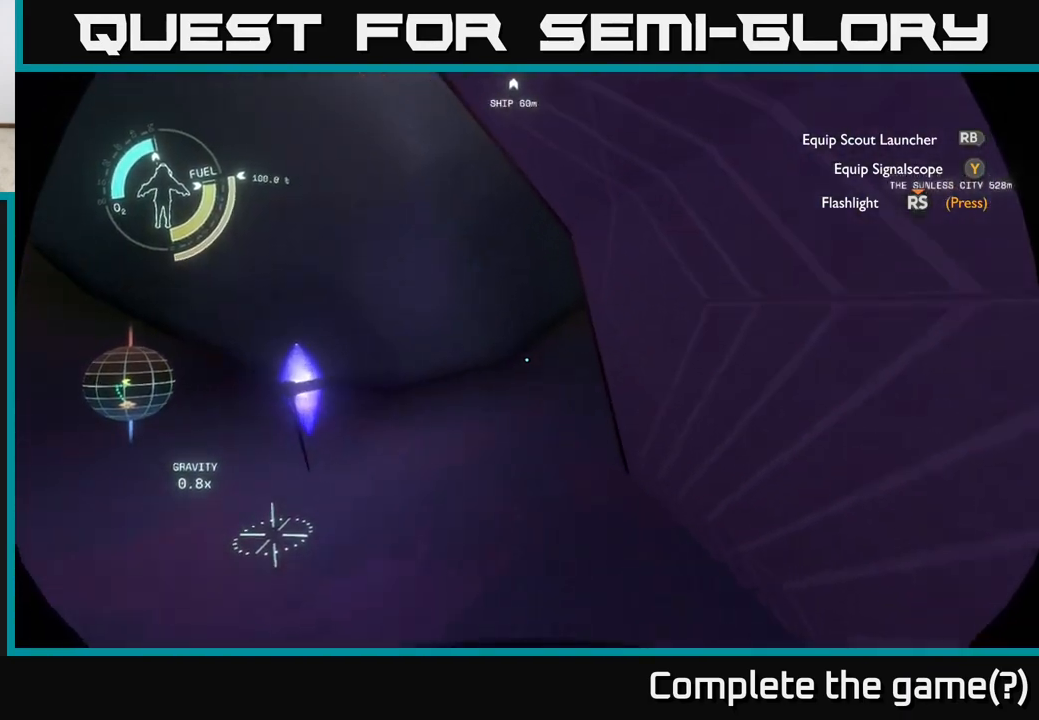
{"buttons": [], "left_stick": "up", "right_stick": "up", "events": [[67, "right_stick", "up-left"], [300, "right_stick", "up"]]}
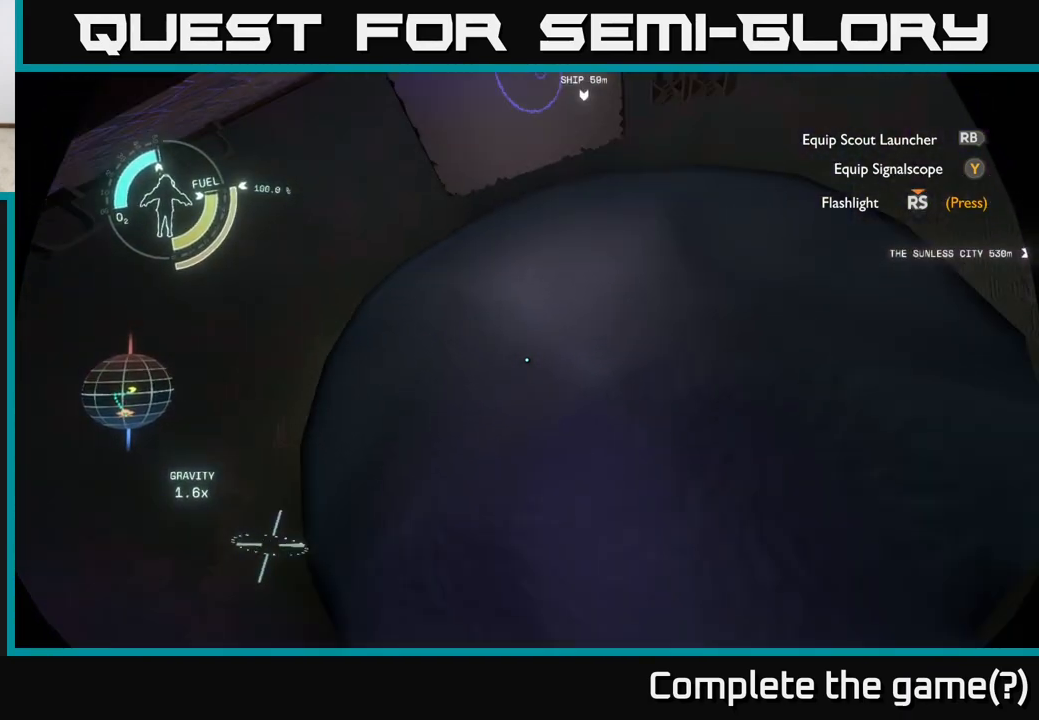
{"buttons": [], "left_stick": "center", "right_stick": "up", "events": [[200, "right_stick", "right"], [333, "left_stick", "center"], [350, "right_stick", "up"]]}
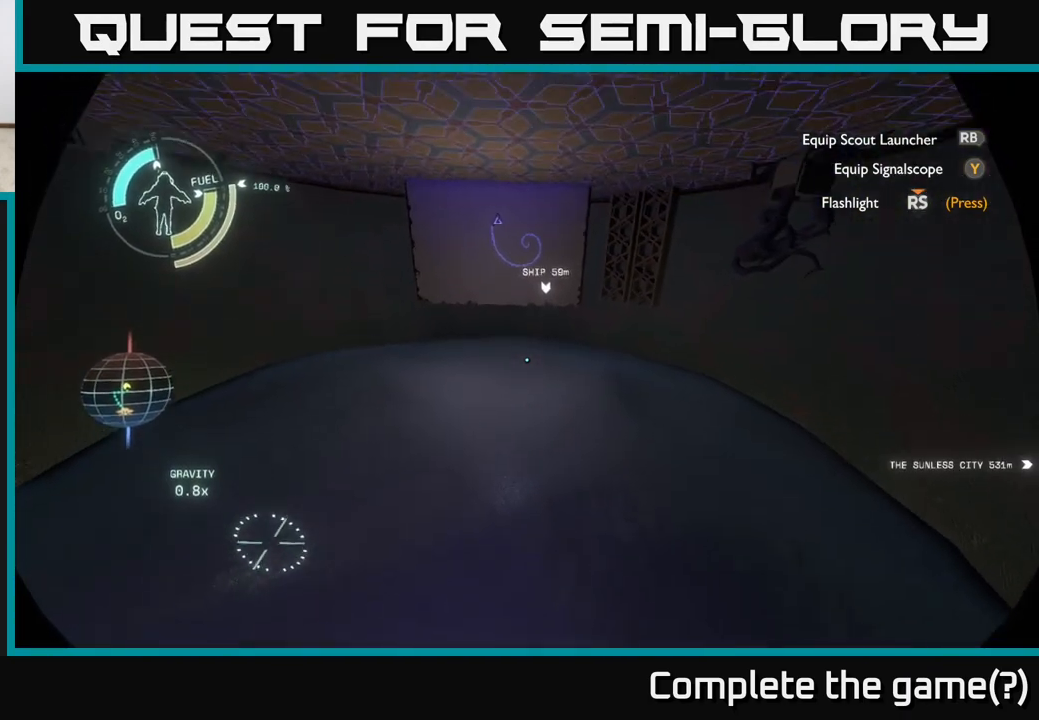
{"buttons": [], "left_stick": "up", "right_stick": "center", "events": [[133, "right_stick", "center"], [367, "left_stick", "up"]]}
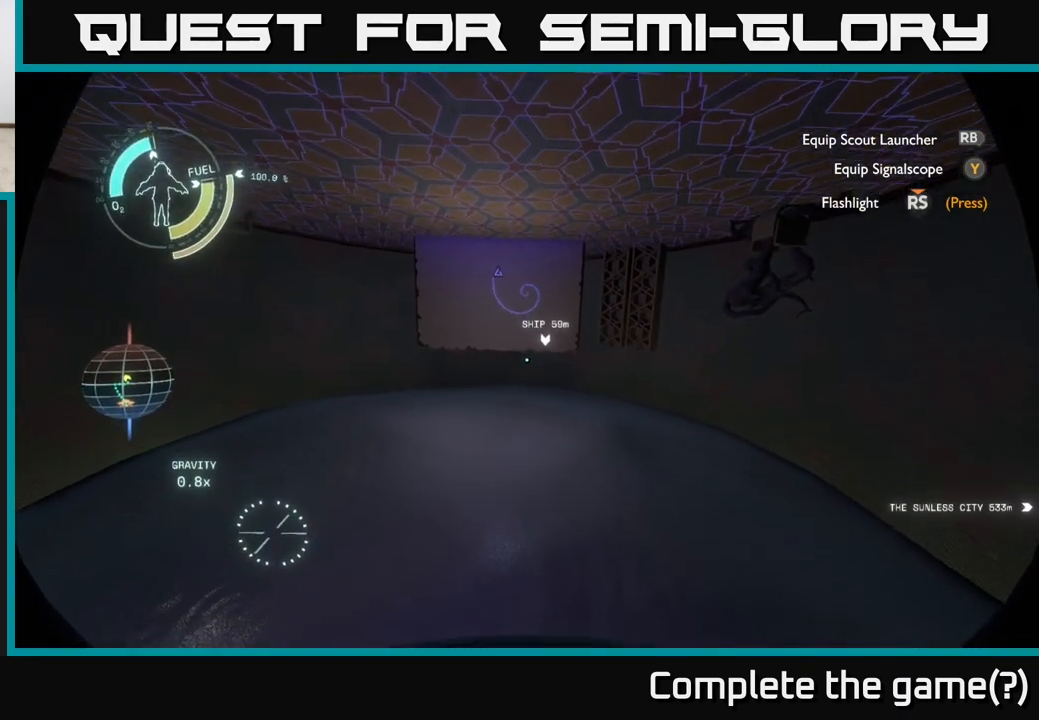
{"buttons": [], "left_stick": "up", "right_stick": "up", "events": [[333, "right_stick", "up"]]}
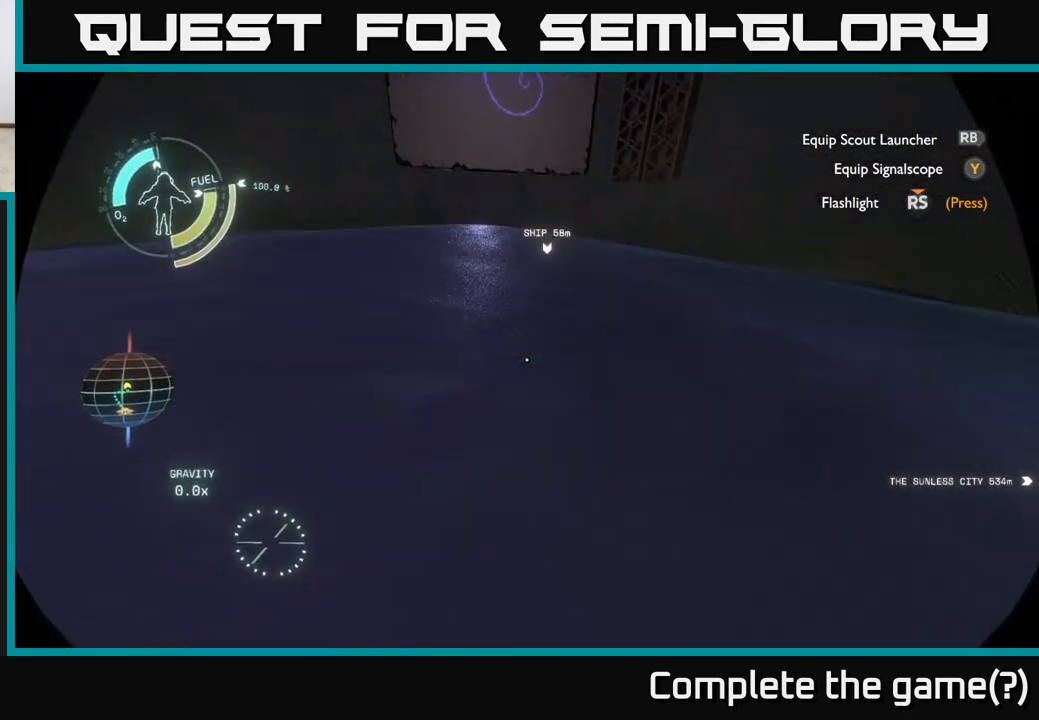
{"buttons": [], "left_stick": "center", "right_stick": "center", "events": [[67, "right_stick", "center"], [267, "left_stick", "center"]]}
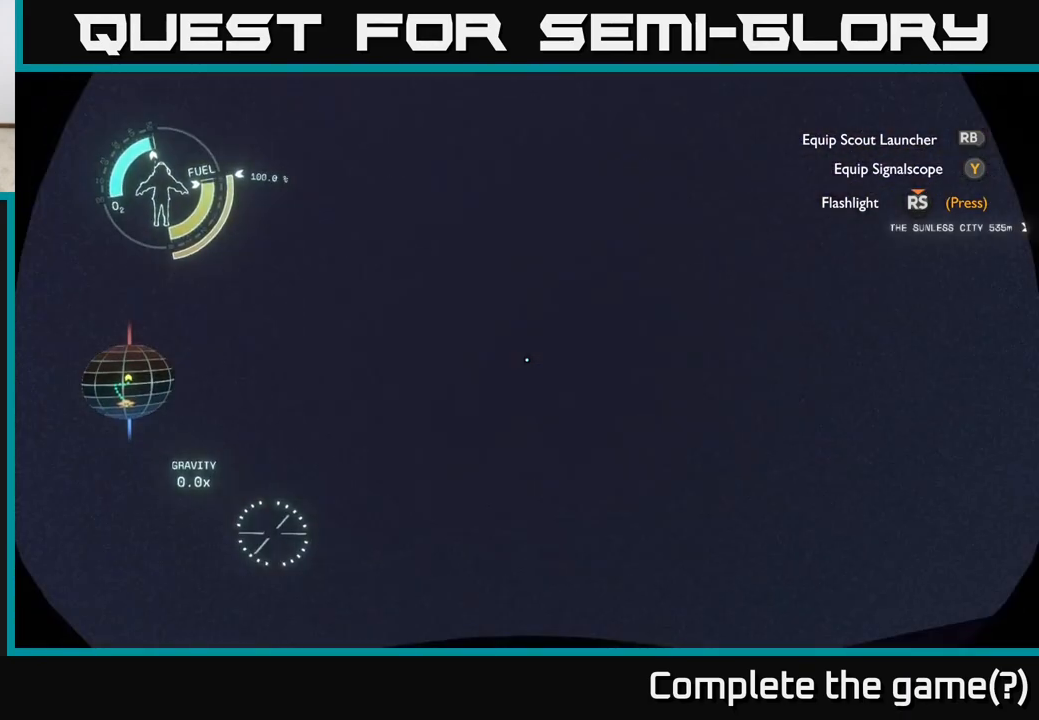
{"buttons": [], "left_stick": "down", "right_stick": "center", "events": [[217, "left_stick", "down"]]}
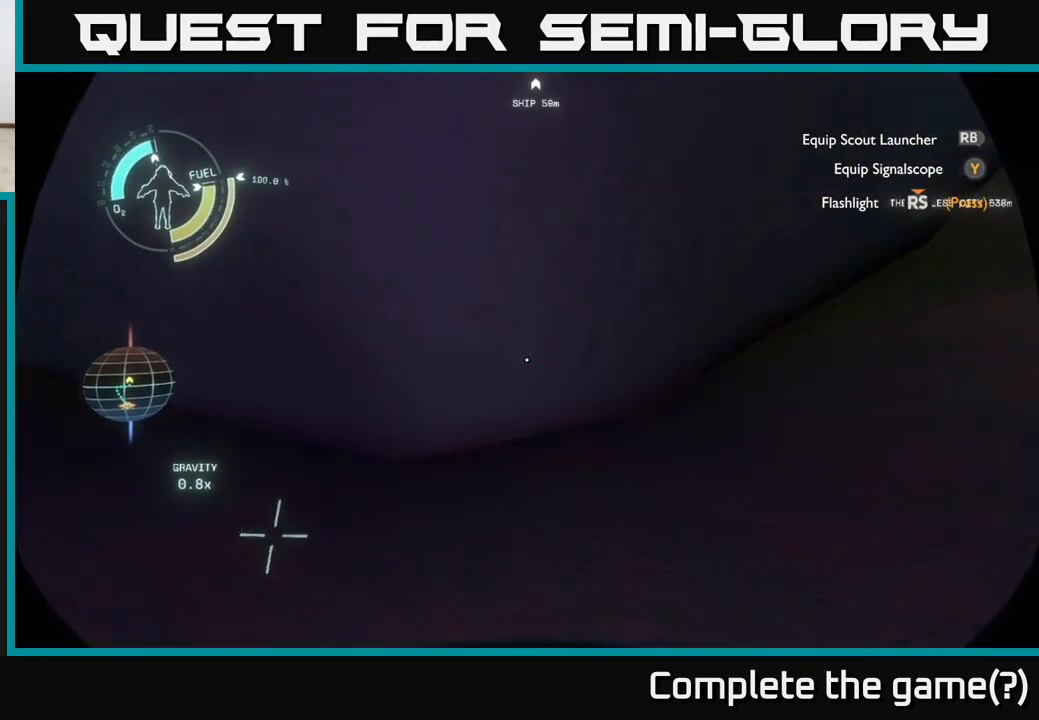
{"buttons": [], "left_stick": "center", "right_stick": "up", "events": [[83, "left_stick", "center"], [367, "right_stick", "up"]]}
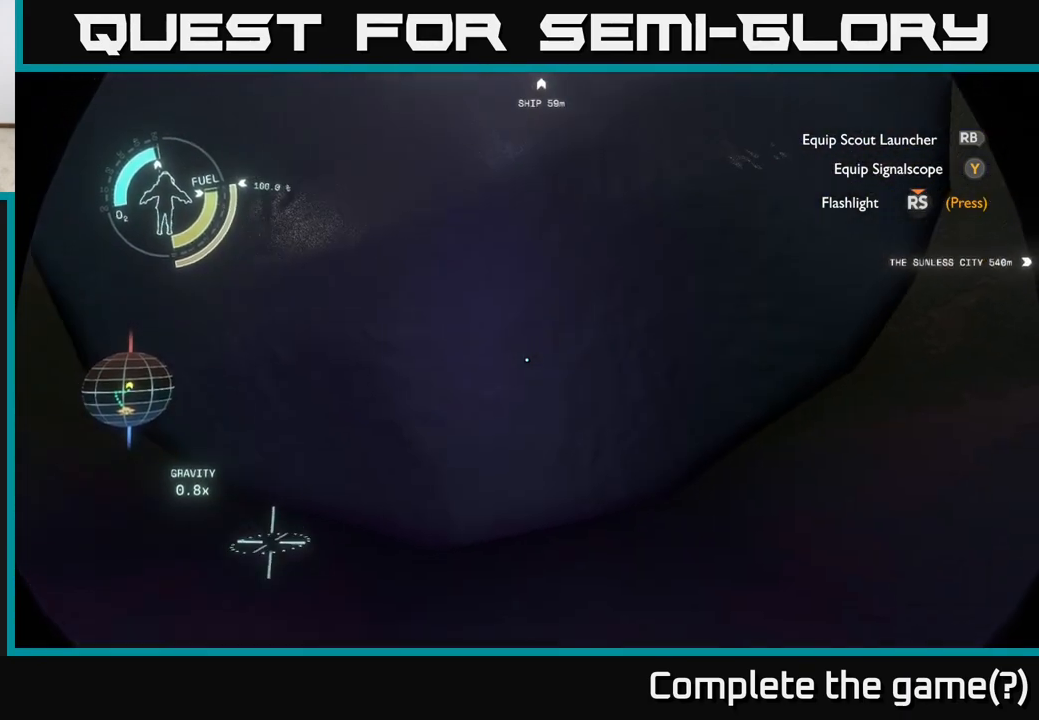
{"buttons": [], "left_stick": "center", "right_stick": "up", "events": []}
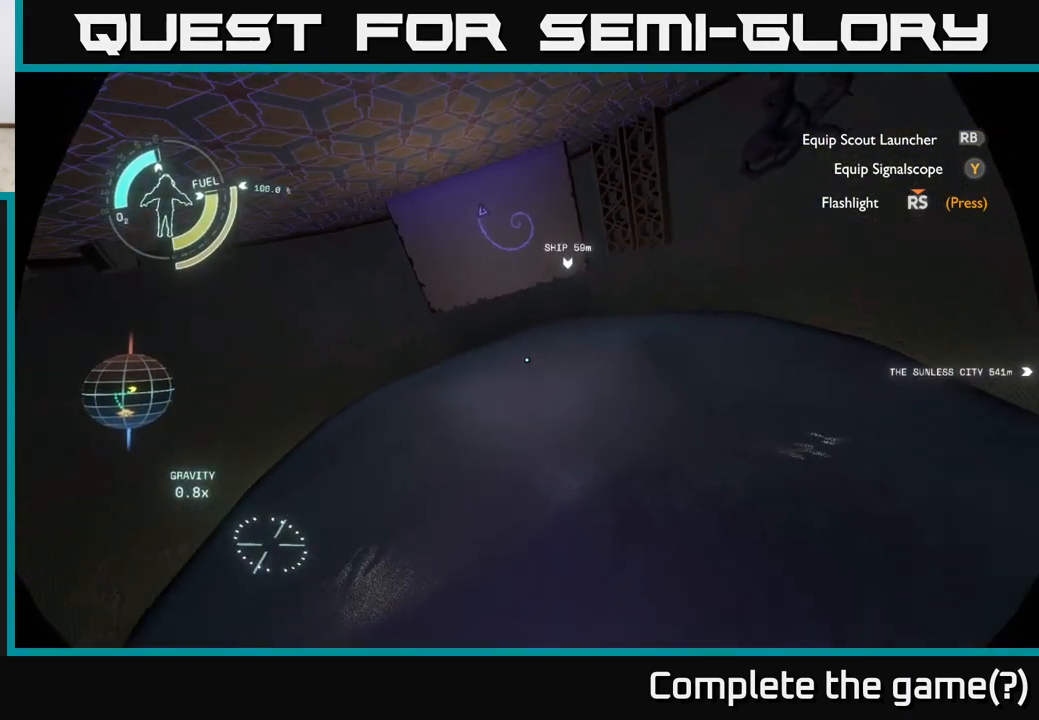
{"buttons": [], "left_stick": "center", "right_stick": "center", "events": [[183, "right_stick", "center"]]}
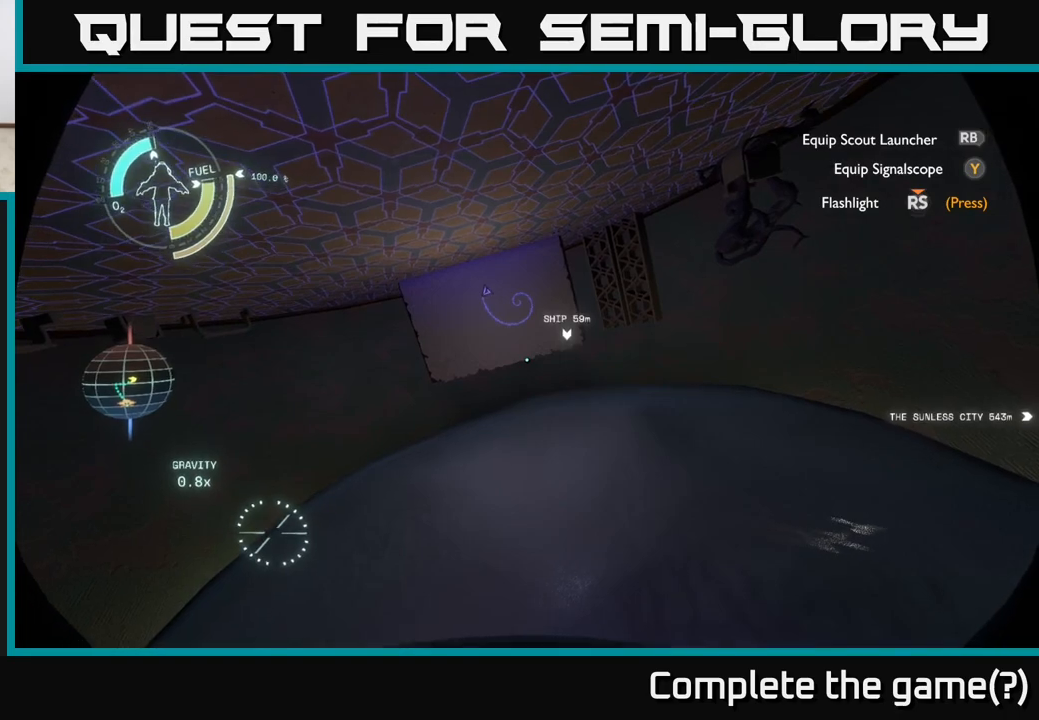
{"buttons": [], "left_stick": "up-left", "right_stick": "left", "events": [[17, "right_stick", "left"], [150, "left_stick", "left"], [250, "left_stick", "up-left"]]}
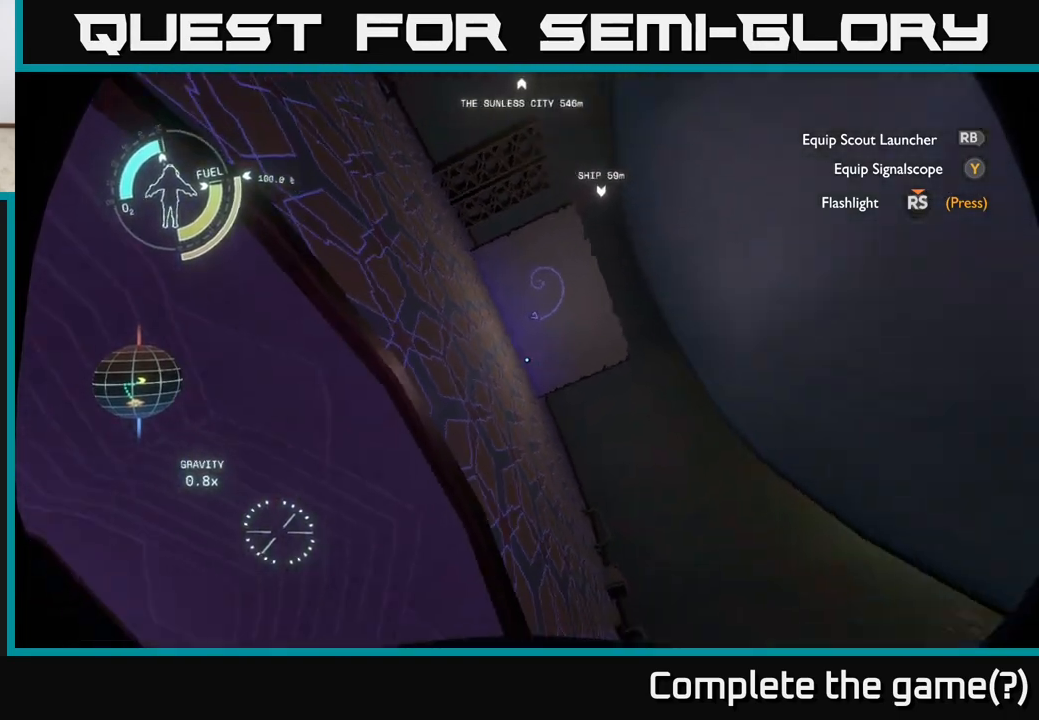
{"buttons": [], "left_stick": "center", "right_stick": "center", "events": [[17, "right_stick", "down-left"], [83, "left_stick", "up-right"], [150, "right_stick", "center"], [233, "left_stick", "up"], [350, "left_stick", "center"]]}
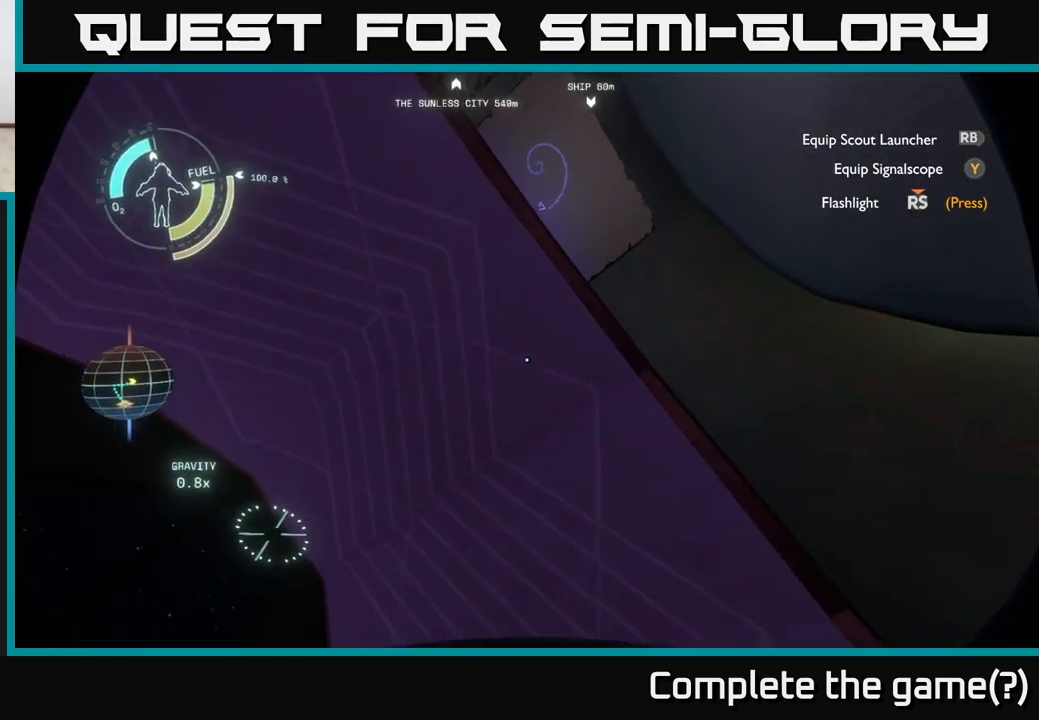
{"buttons": [], "left_stick": "right", "right_stick": "center", "events": [[50, "left_stick", "down-right"], [50, "right_stick", "down-left"], [267, "left_stick", "right"], [317, "right_stick", "center"]]}
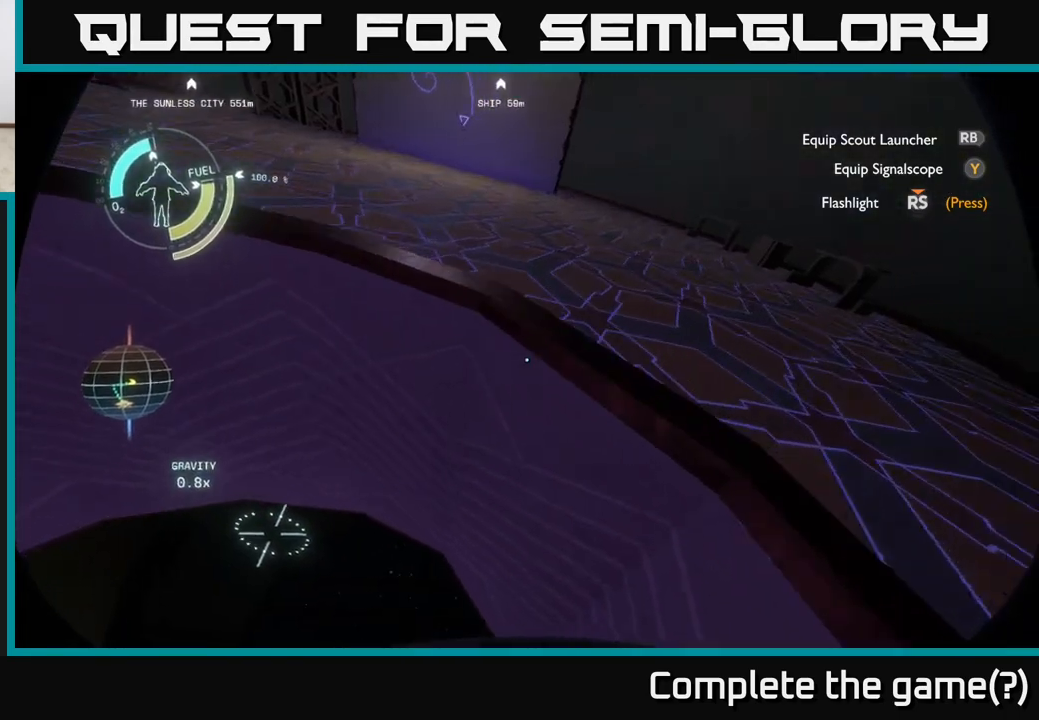
{"buttons": [], "left_stick": "up-right", "right_stick": "up-left", "events": [[200, "right_stick", "down-left"], [317, "right_stick", "up-left"], [383, "left_stick", "up-right"]]}
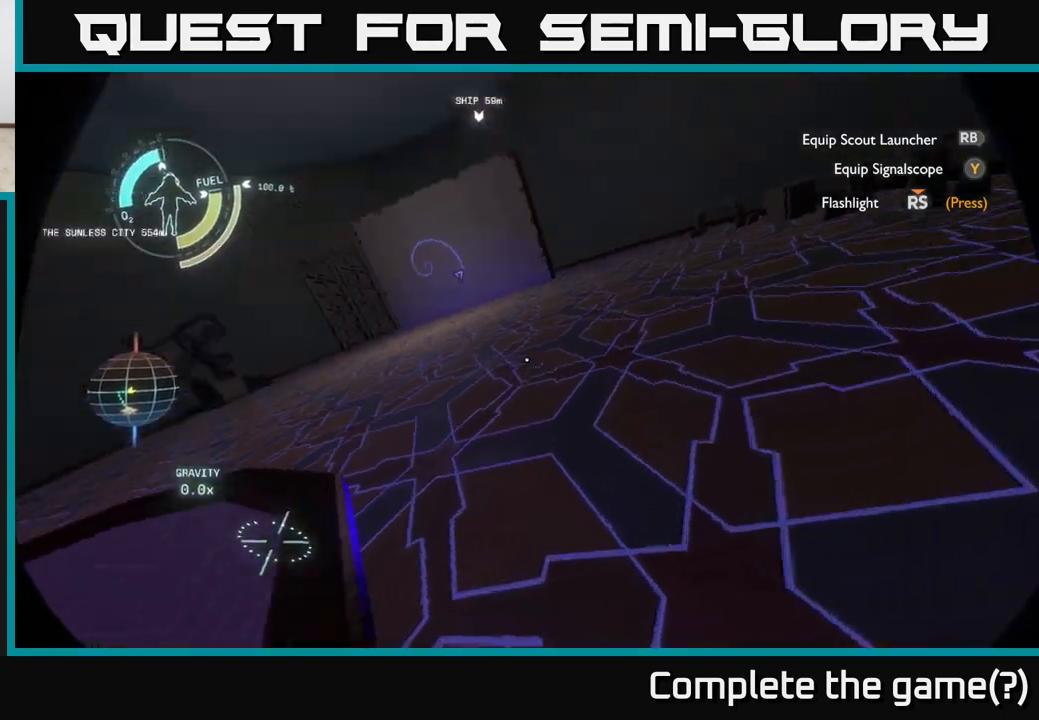
{"buttons": [], "left_stick": "up-right", "right_stick": "center", "events": [[117, "right_stick", "center"]]}
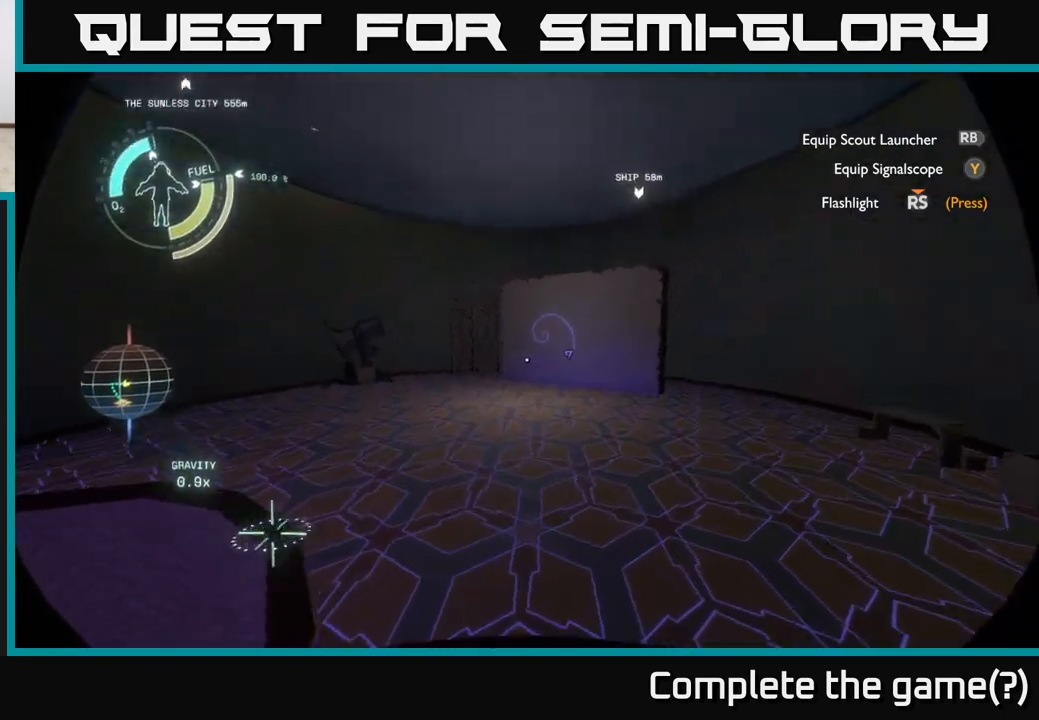
{"buttons": [], "left_stick": "up", "right_stick": "center", "events": [[33, "left_stick", "up"]]}
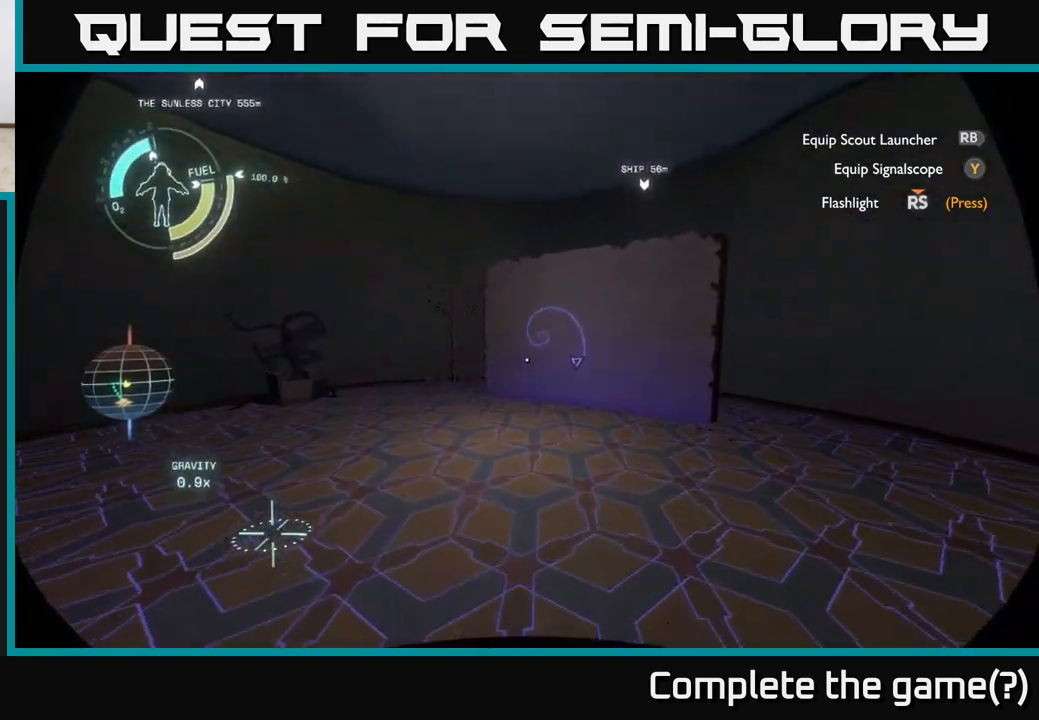
{"buttons": [], "left_stick": "up", "right_stick": "center", "events": []}
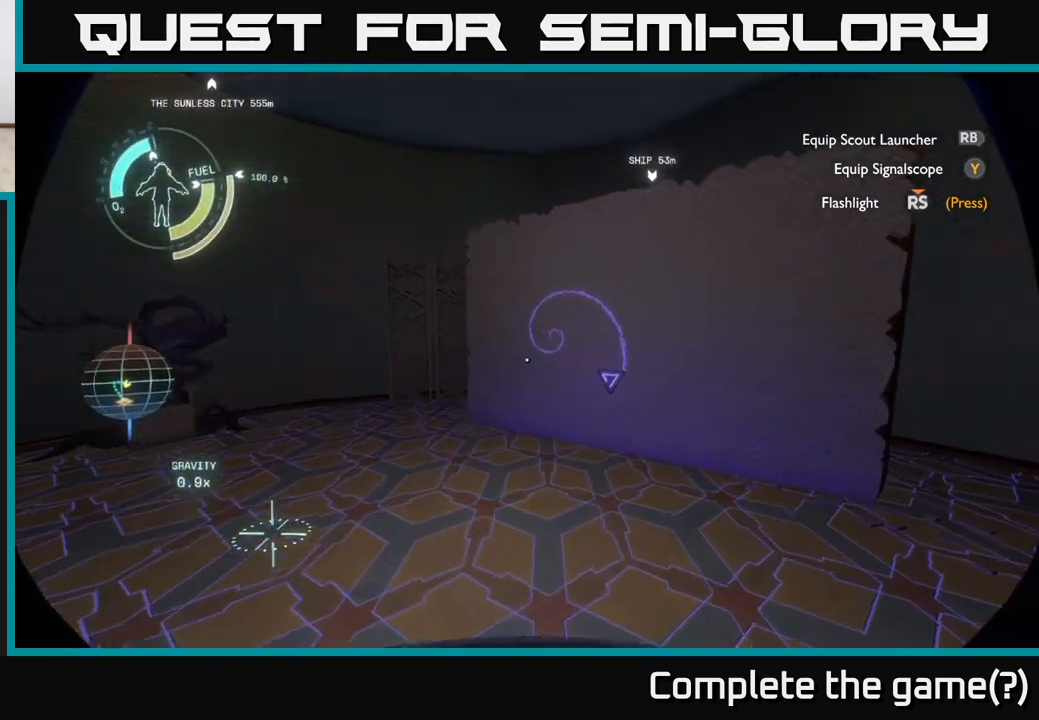
{"buttons": [], "left_stick": "center", "right_stick": "center", "events": [[150, "right_stick", "down-right"], [450, "right_stick", "center"], [467, "left_stick", "center"]]}
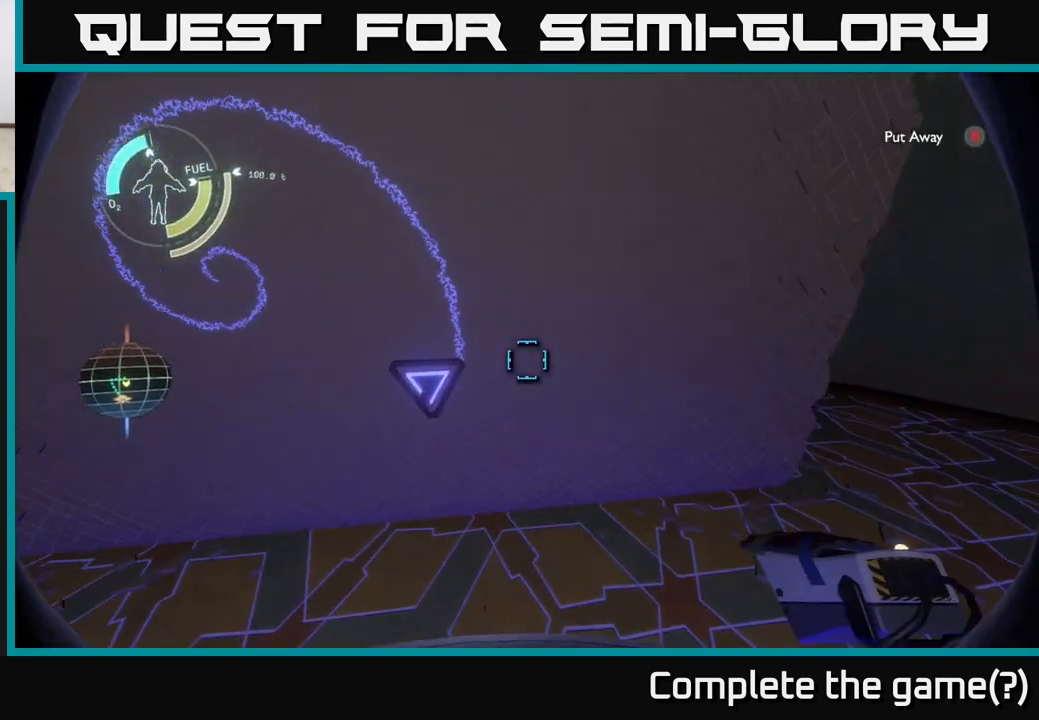
{"buttons": [], "left_stick": "center", "right_stick": "center", "events": [[167, "left_stick", "left"], [283, "left_stick", "center"]]}
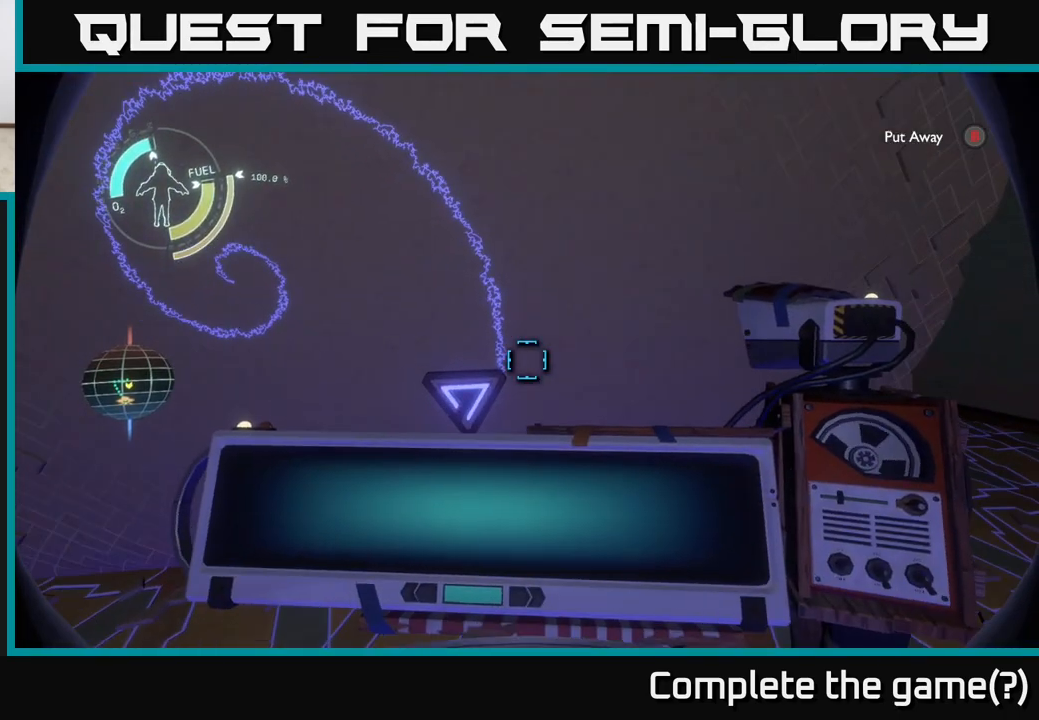
{"buttons": ["R1"], "left_stick": "center", "right_stick": "center", "events": [[17, "right_stick", "left"], [83, "right_stick", "center"], [250, "R1", "down"]]}
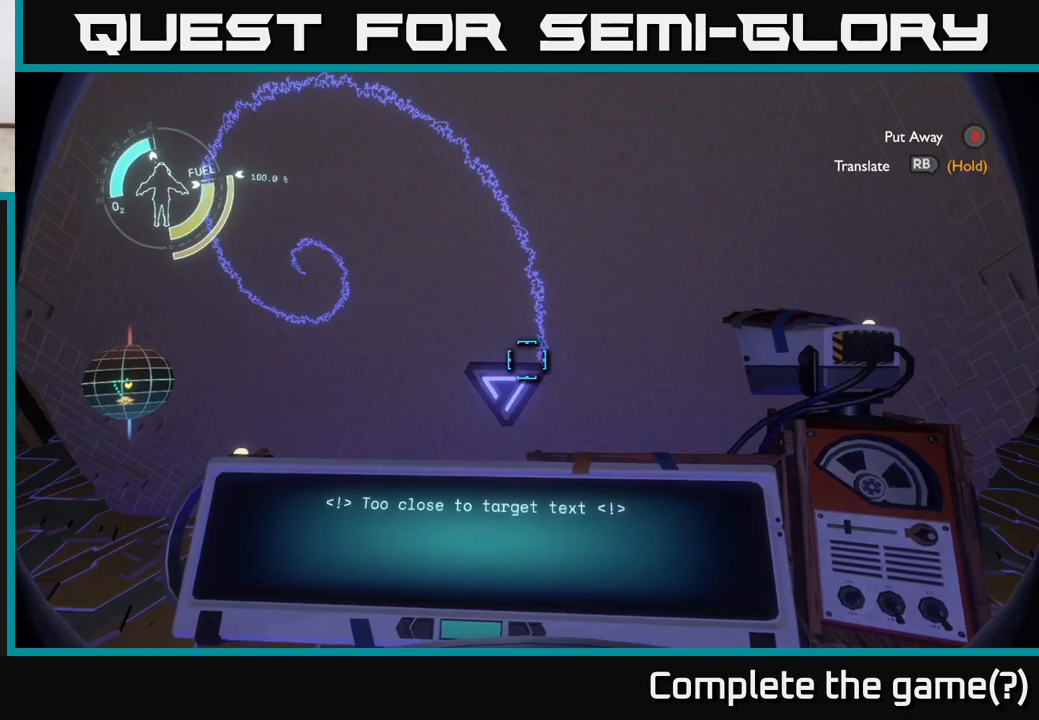
{"buttons": [], "left_stick": "down", "right_stick": "down-right", "events": [[183, "R1", "up"], [267, "left_stick", "up-left"], [383, "left_stick", "center"], [433, "left_stick", "down"], [433, "right_stick", "down-right"]]}
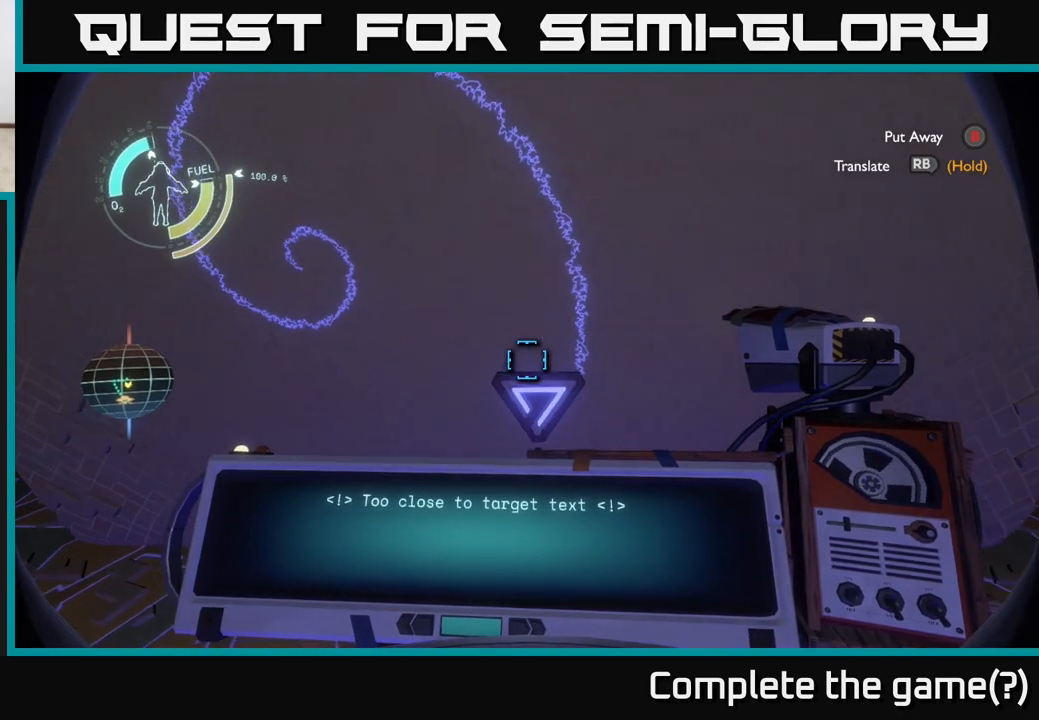
{"buttons": [], "left_stick": "center", "right_stick": "up-left", "events": [[67, "right_stick", "up"], [100, "left_stick", "center"], [217, "right_stick", "center"], [433, "right_stick", "up-left"]]}
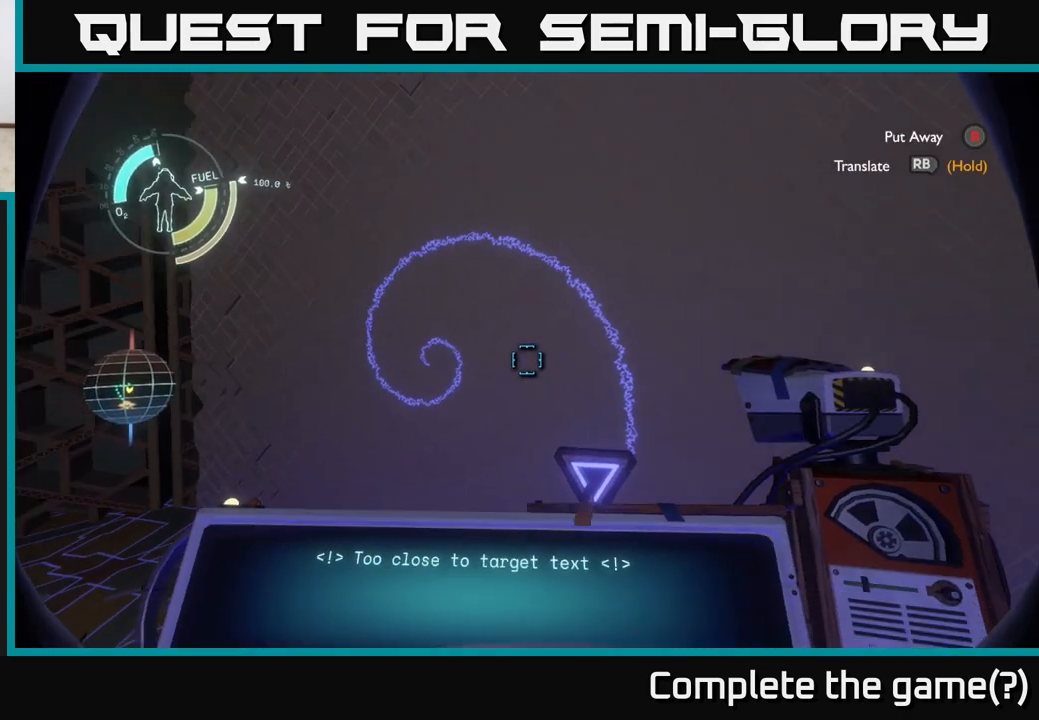
{"buttons": [], "left_stick": "center", "right_stick": "up", "events": [[33, "right_stick", "center"], [83, "R1", "down"], [400, "R1", "up"], [400, "right_stick", "up"]]}
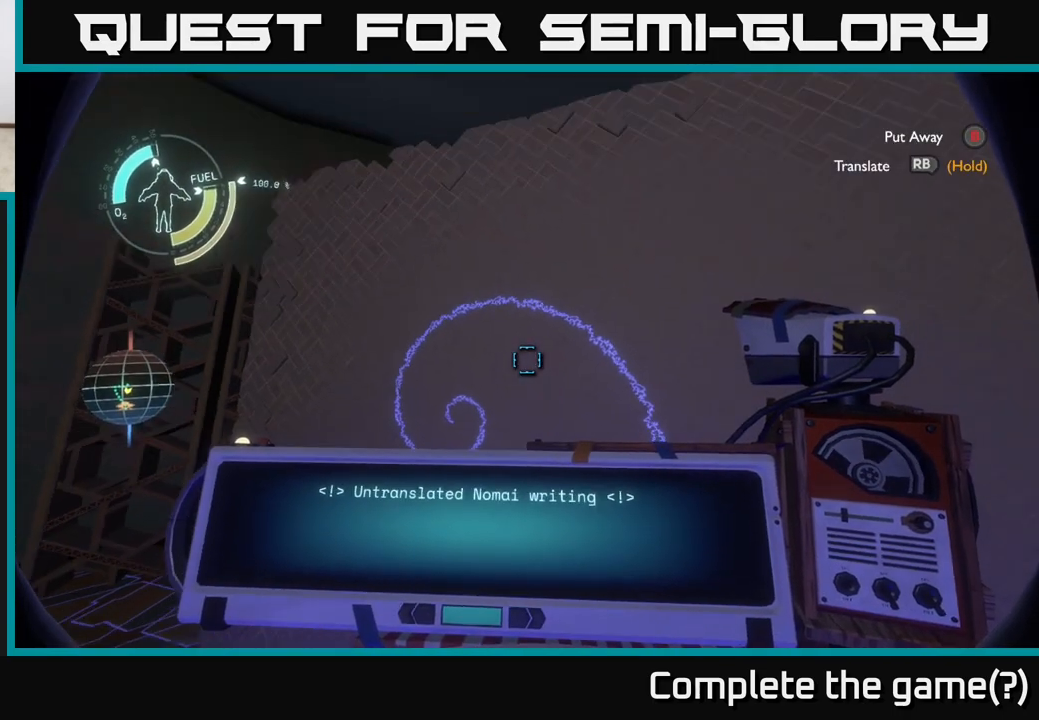
{"buttons": ["R1"], "left_stick": "center", "right_stick": "center", "events": [[33, "right_stick", "center"], [67, "left_stick", "down-left"], [183, "left_stick", "center"], [317, "R1", "down"]]}
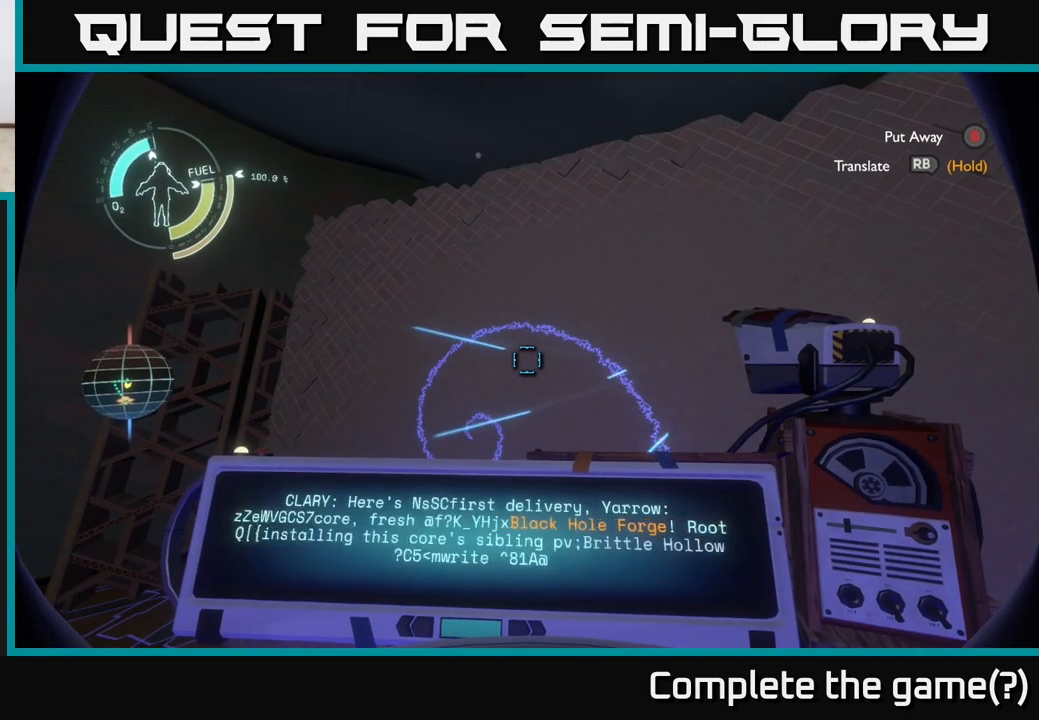
{"buttons": ["R1"], "left_stick": "center", "right_stick": "center", "events": []}
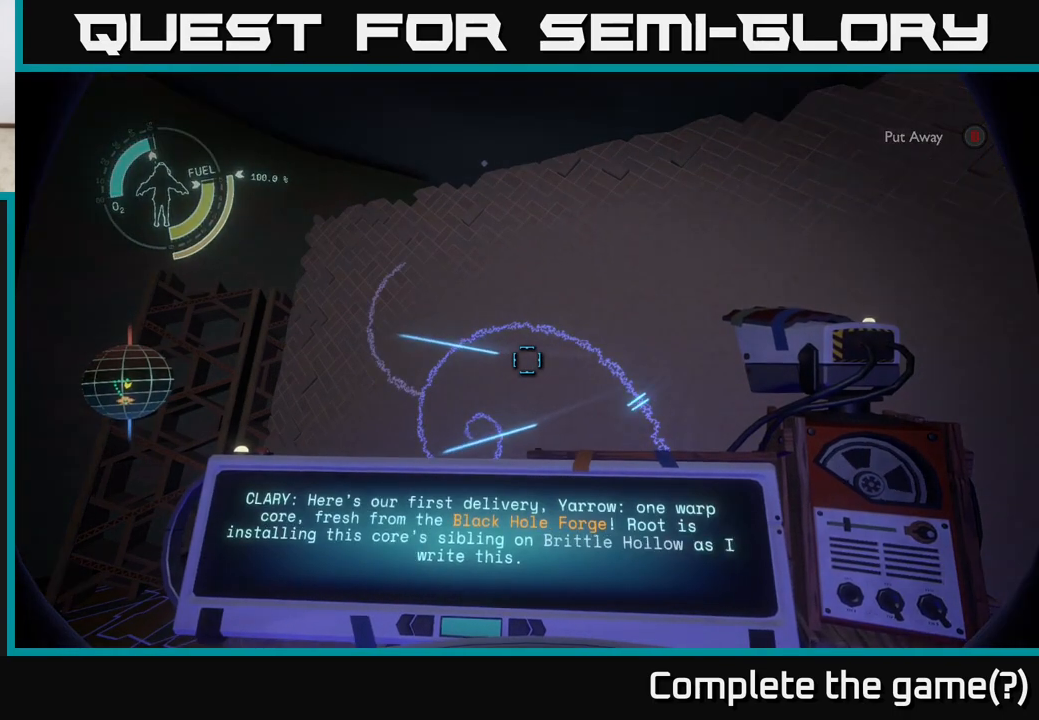
{"buttons": ["R1"], "left_stick": "center", "right_stick": "center", "events": []}
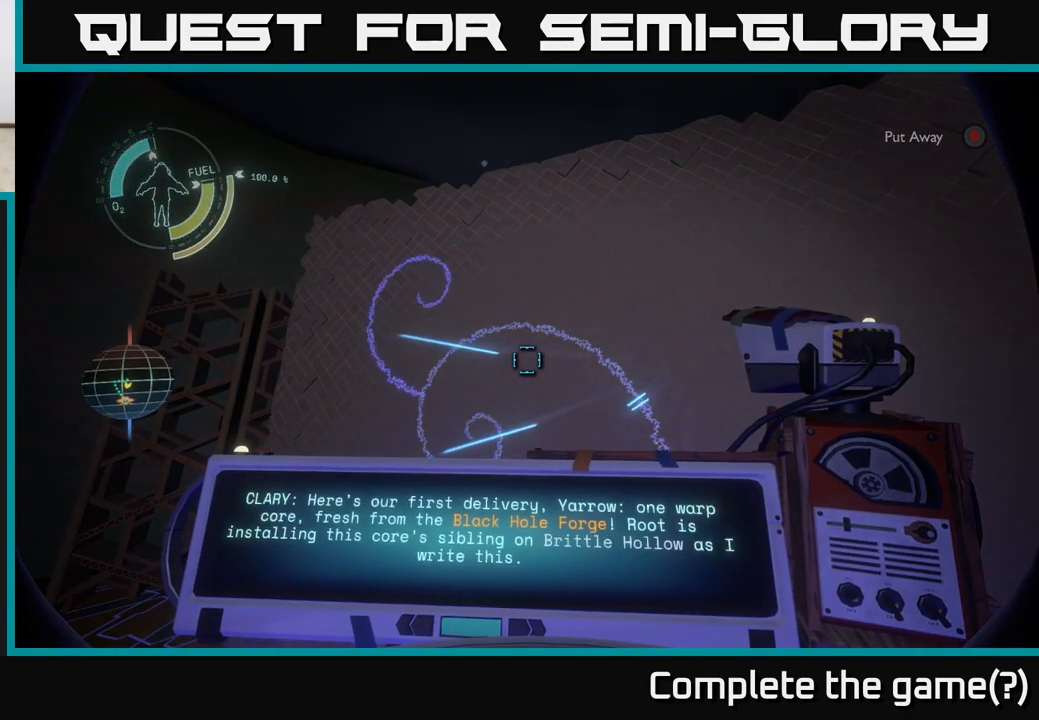
{"buttons": [], "left_stick": "center", "right_stick": "center", "events": [[333, "R1", "up"]]}